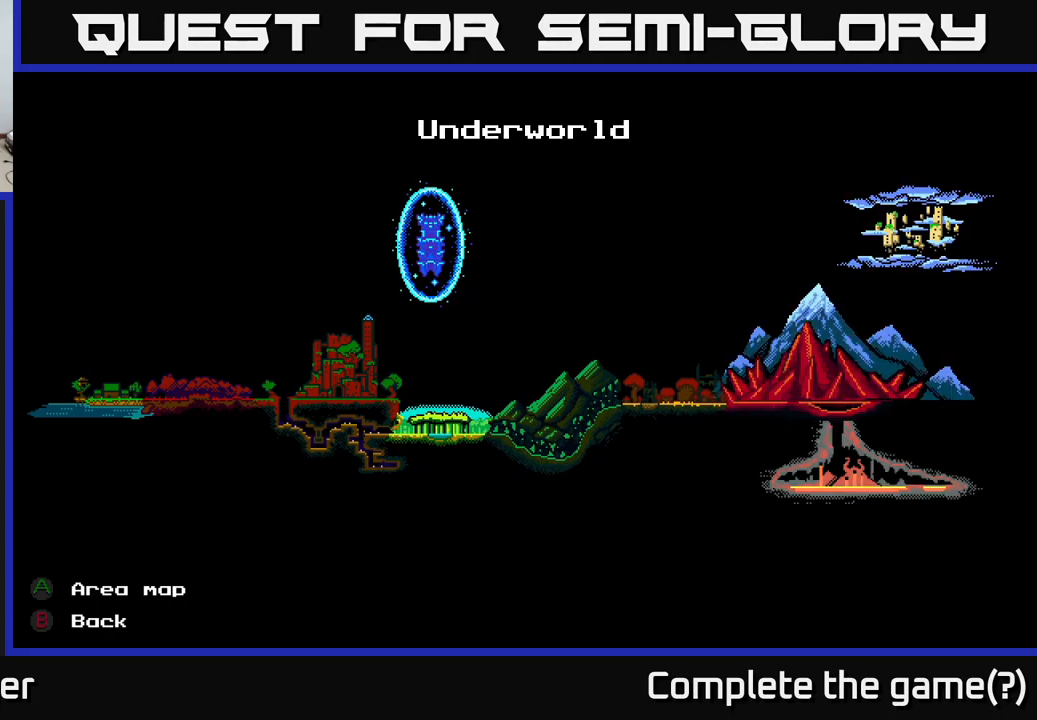
Gameplay with a controller (Xbox layout); each line is a JSON object with the inputs held at the frame after it. "events" lists button and stick changes between this image and that frame as [ms after this image, input, new state], when the widget could be followed in between. Not read: left_stick.
{"buttons": ["DPAD_LEFT"], "right_stick": "center", "events": [[133, "DPAD_UP", "down"], [316, "DPAD_UP", "up"], [483, "DPAD_LEFT", "down"]]}
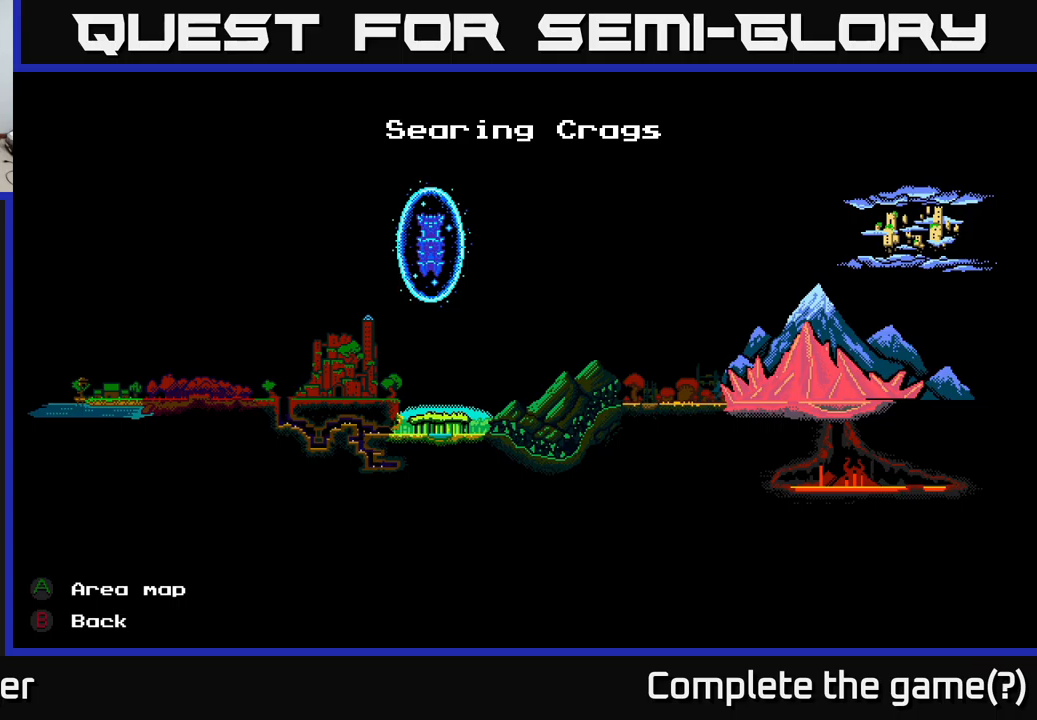
{"buttons": ["DPAD_LEFT"], "right_stick": "center", "events": [[117, "DPAD_LEFT", "up"], [200, "DPAD_LEFT", "down"], [317, "DPAD_LEFT", "up"], [383, "DPAD_LEFT", "down"]]}
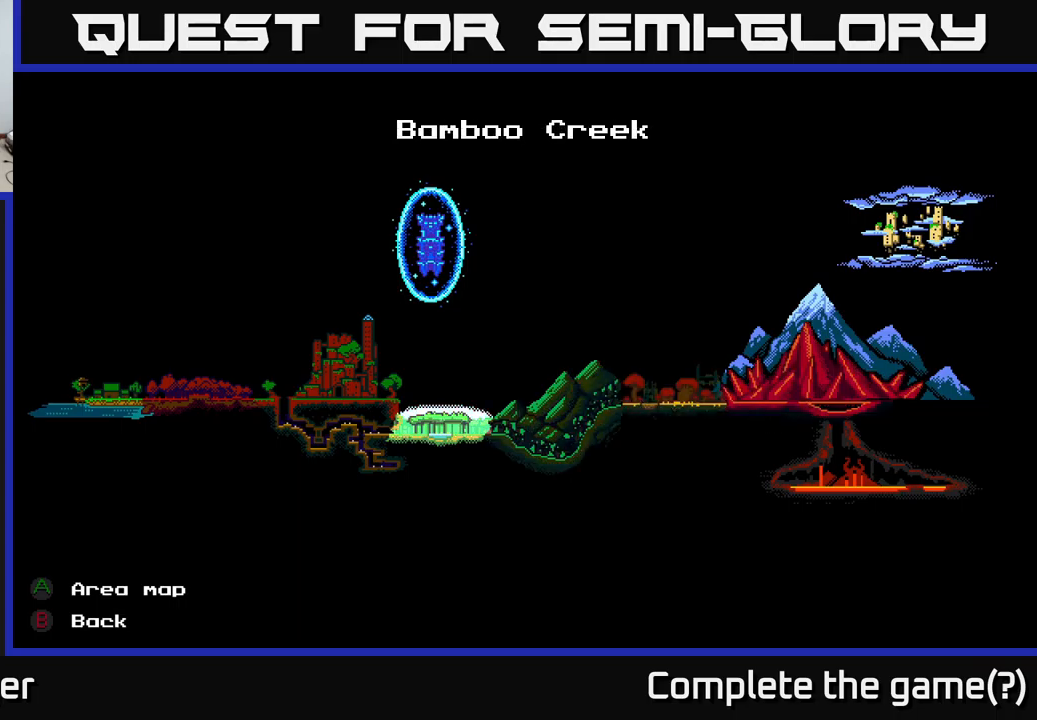
{"buttons": [], "right_stick": "center", "events": [[17, "DPAD_LEFT", "up"], [133, "DPAD_LEFT", "down"], [233, "DPAD_LEFT", "up"]]}
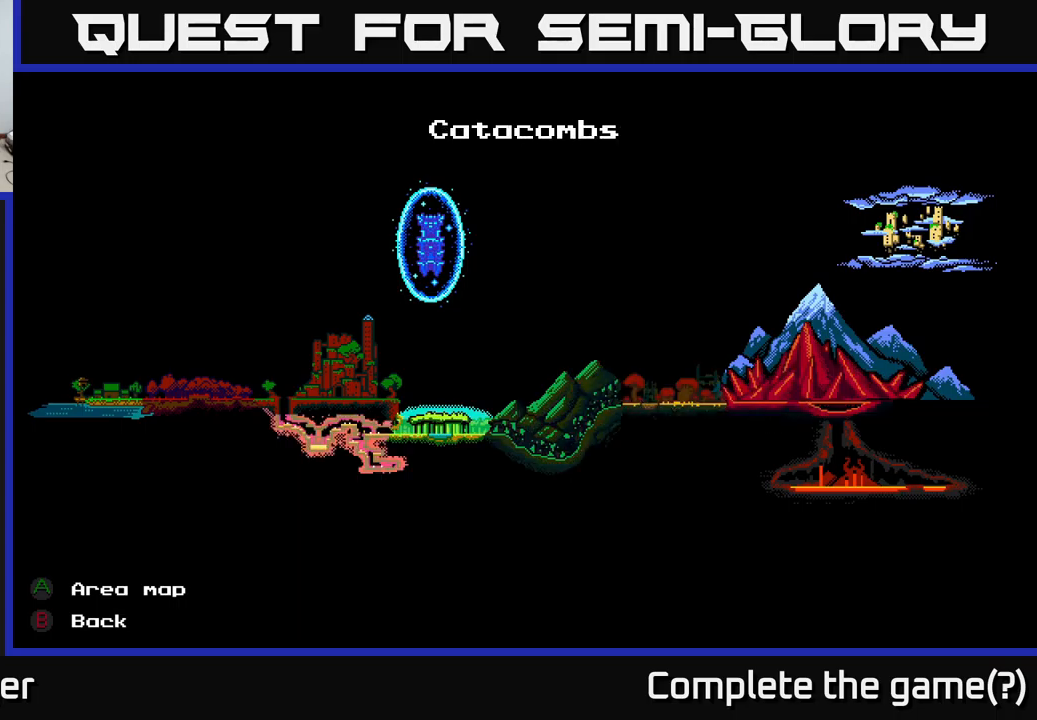
{"buttons": [], "right_stick": "center", "events": [[367, "DPAD_LEFT", "down"], [483, "DPAD_LEFT", "up"]]}
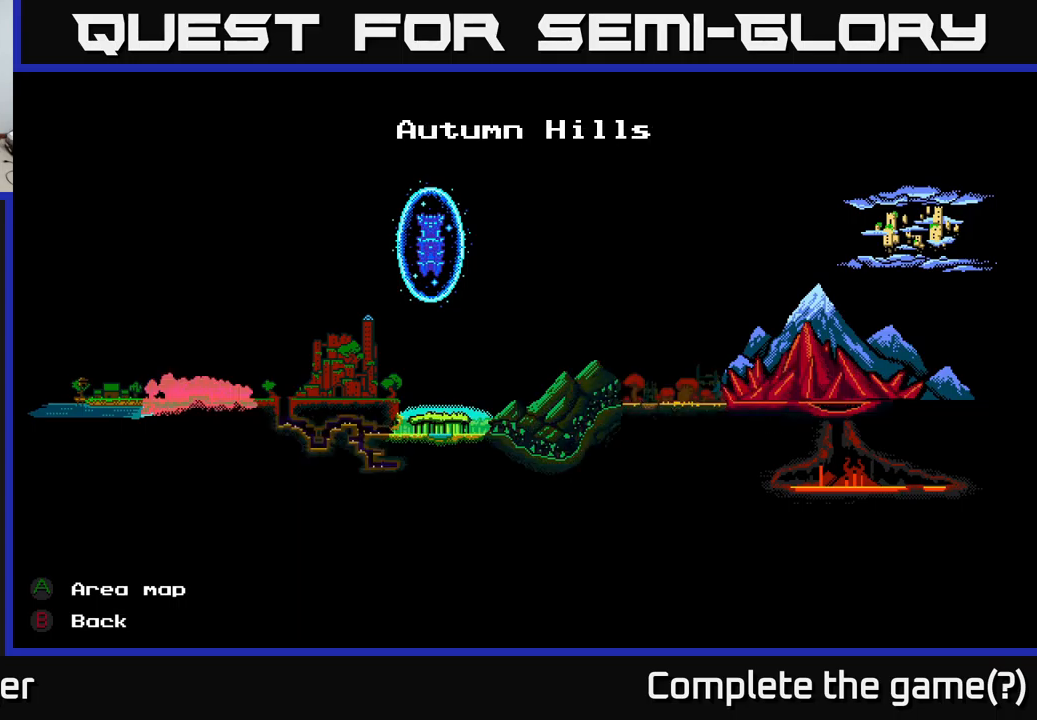
{"buttons": [], "right_stick": "center", "events": [[67, "DPAD_LEFT", "down"], [217, "DPAD_LEFT", "up"]]}
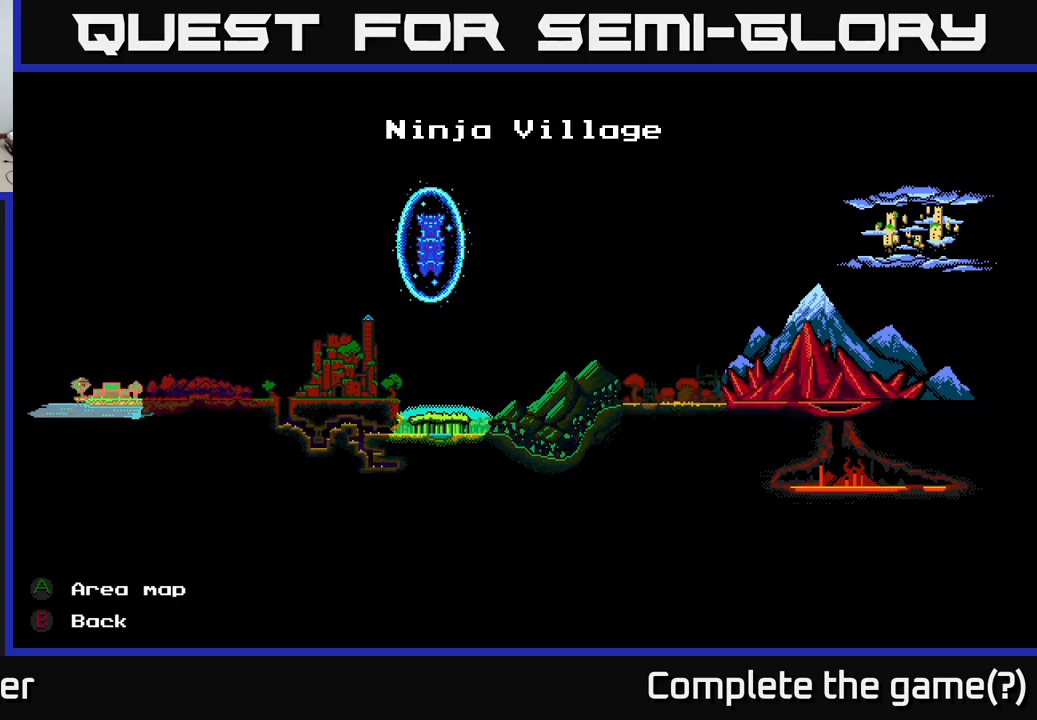
{"buttons": [], "right_stick": "center", "events": [[200, "DPAD_LEFT", "down"], [367, "DPAD_LEFT", "up"]]}
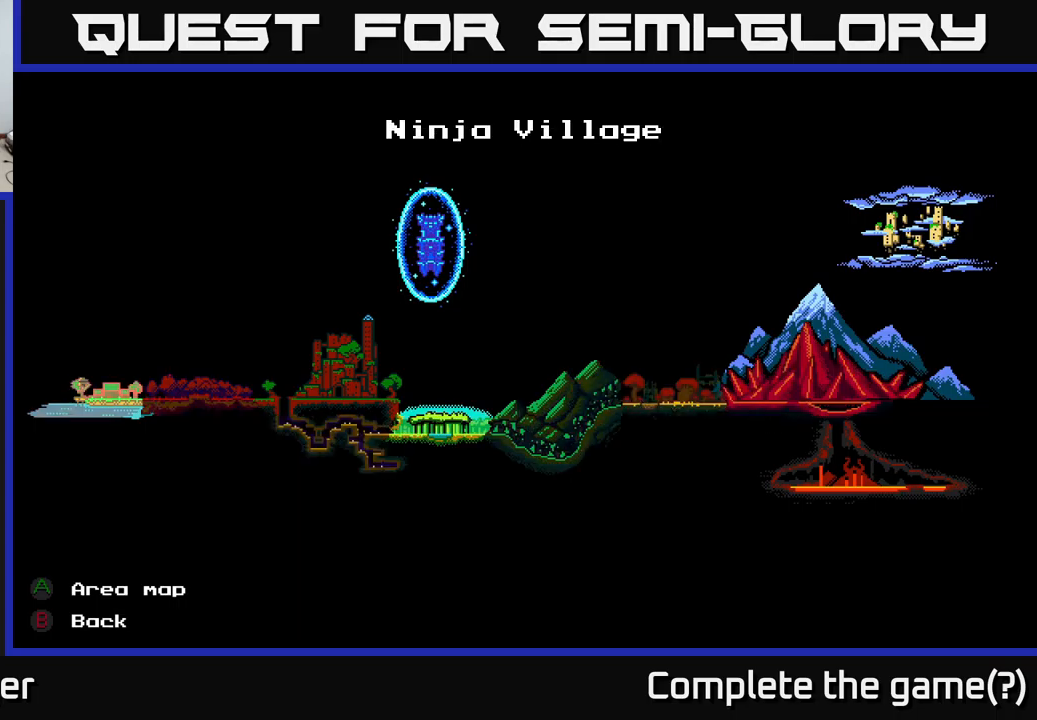
{"buttons": [], "right_stick": "center", "events": []}
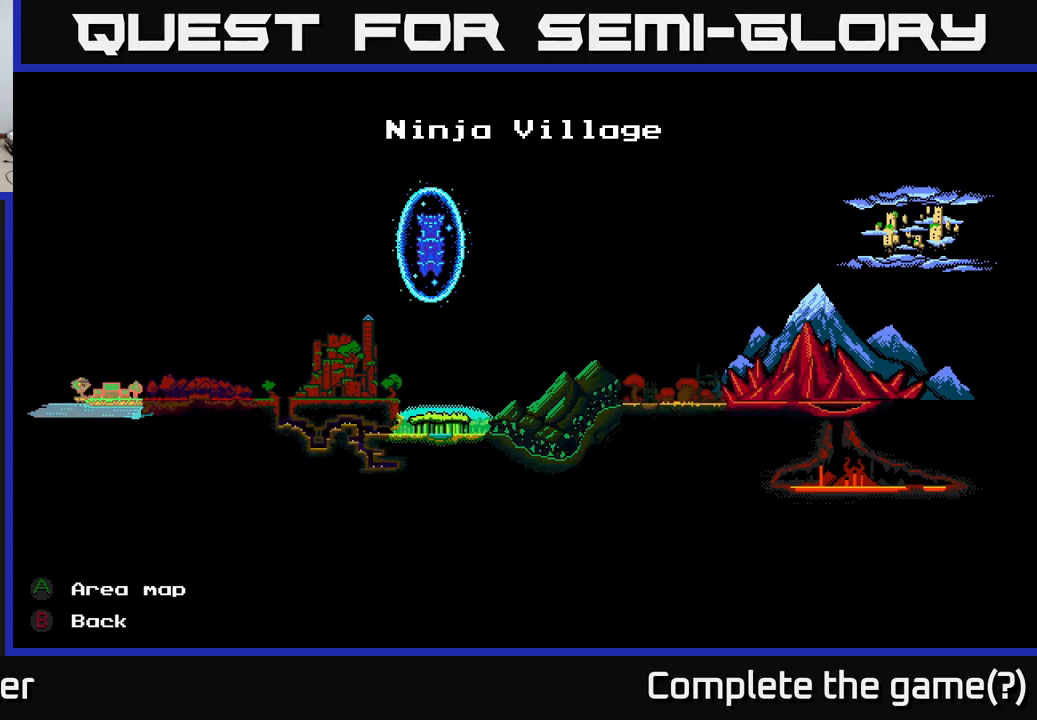
{"buttons": [], "right_stick": "center", "events": [[117, "A", "down"], [300, "A", "up"]]}
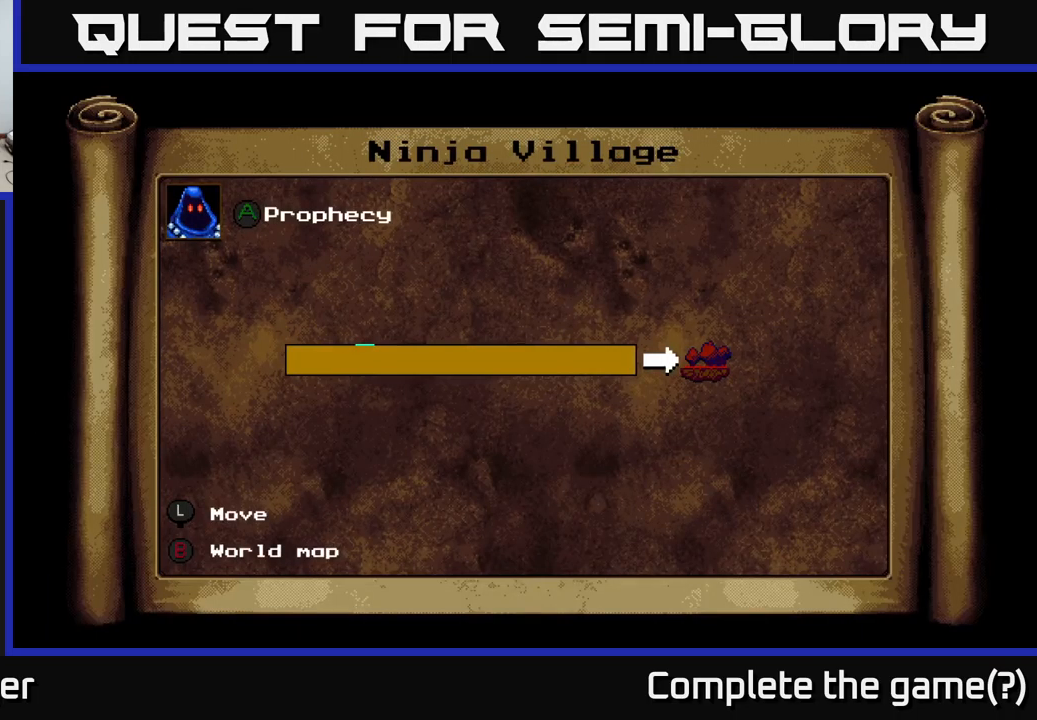
{"buttons": [], "right_stick": "center", "events": [[233, "DPAD_UP", "down"], [450, "DPAD_UP", "up"]]}
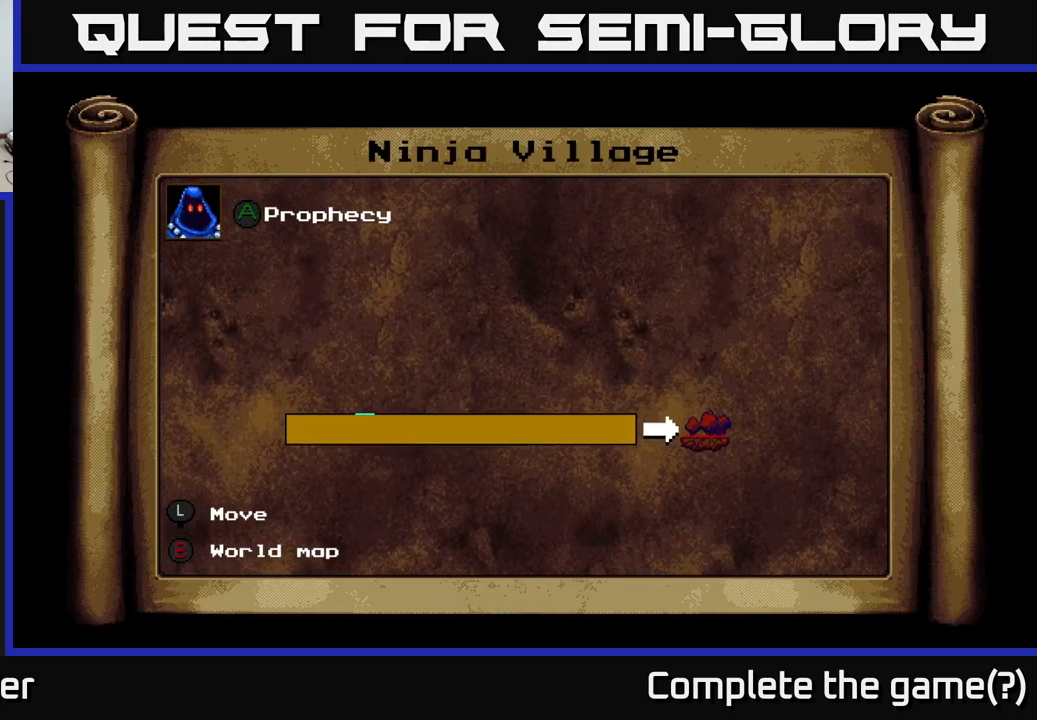
{"buttons": [], "right_stick": "center", "events": [[67, "DPAD_RIGHT", "down"], [333, "DPAD_RIGHT", "up"]]}
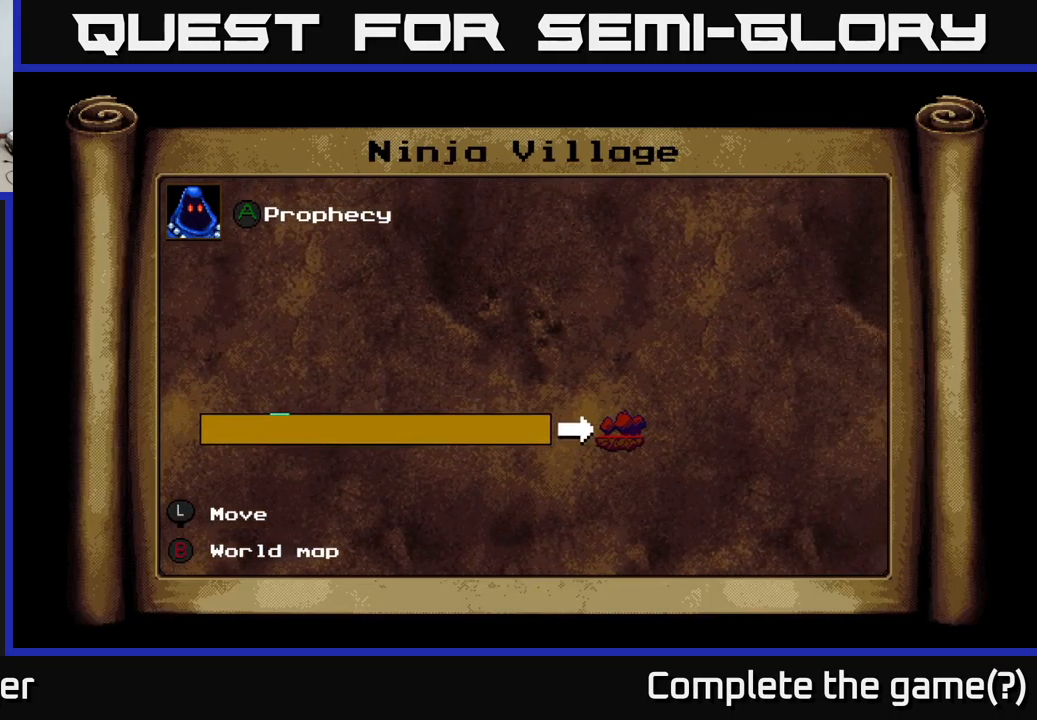
{"buttons": ["DPAD_RIGHT"], "right_stick": "center", "events": [[433, "DPAD_RIGHT", "down"]]}
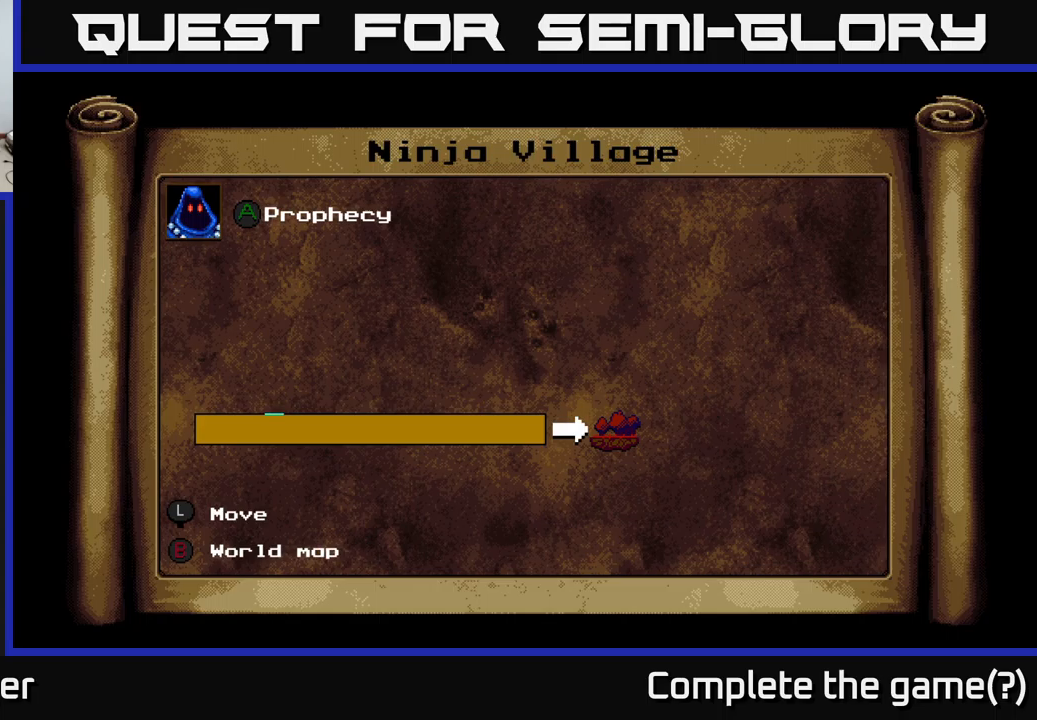
{"buttons": [], "right_stick": "center", "events": [[34, "DPAD_UP", "down"], [50, "DPAD_RIGHT", "up"], [184, "DPAD_RIGHT", "down"], [184, "DPAD_UP", "up"], [317, "DPAD_RIGHT", "up"]]}
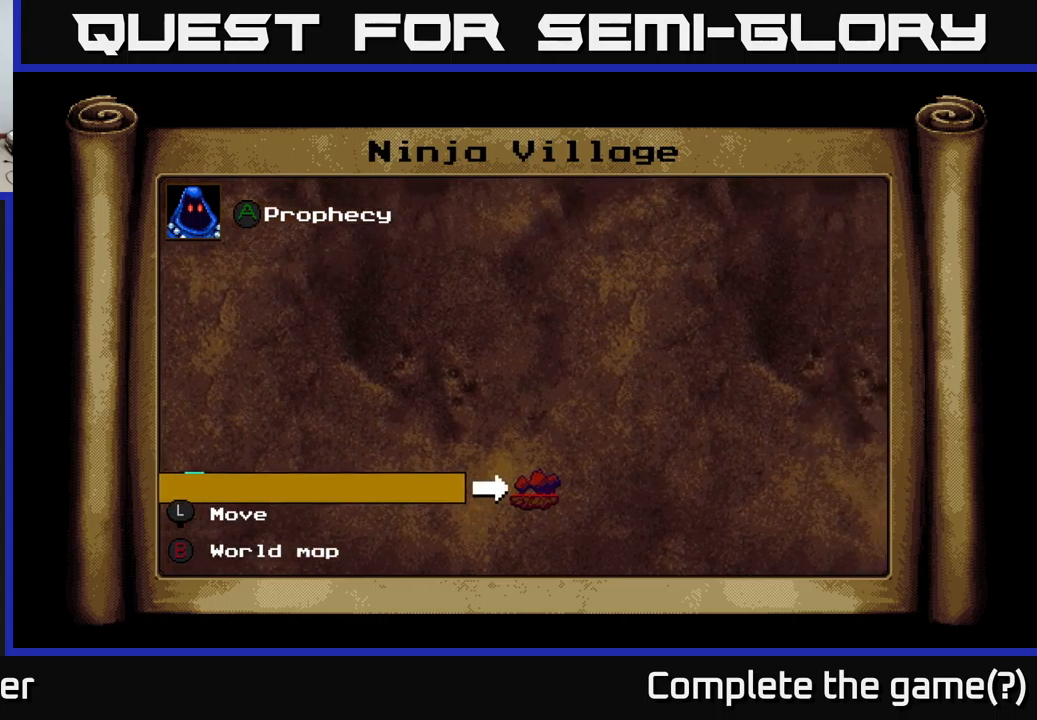
{"buttons": [], "right_stick": "center", "events": [[150, "B", "down"], [367, "B", "up"]]}
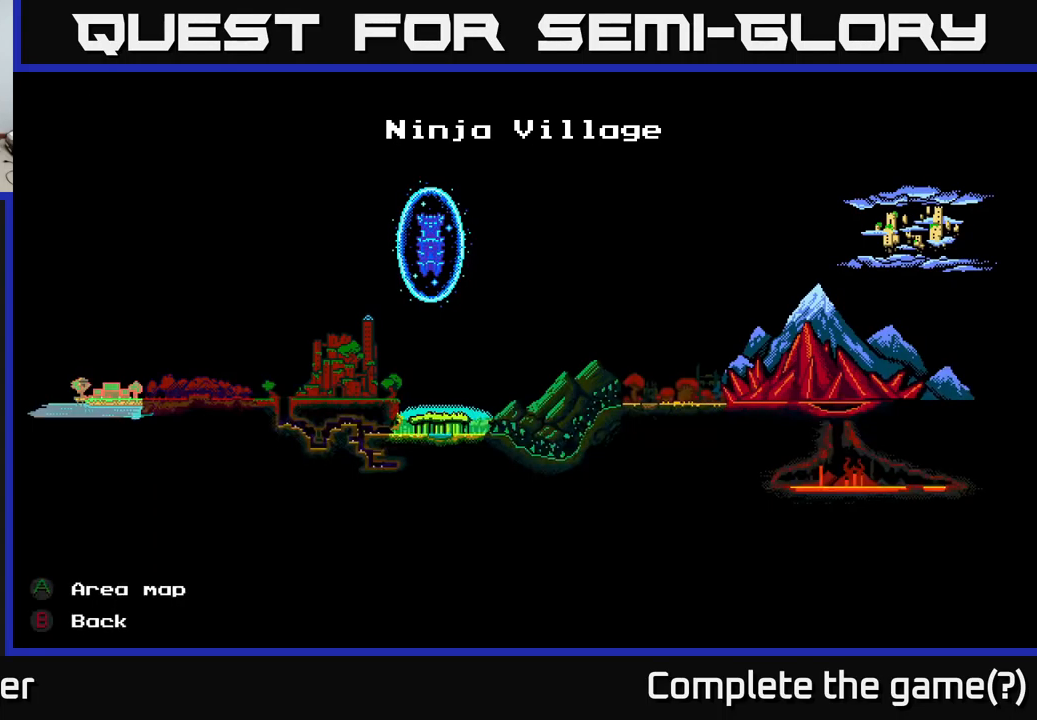
{"buttons": ["A"], "right_stick": "center", "events": [[167, "DPAD_RIGHT", "down"], [300, "DPAD_RIGHT", "up"], [450, "A", "down"]]}
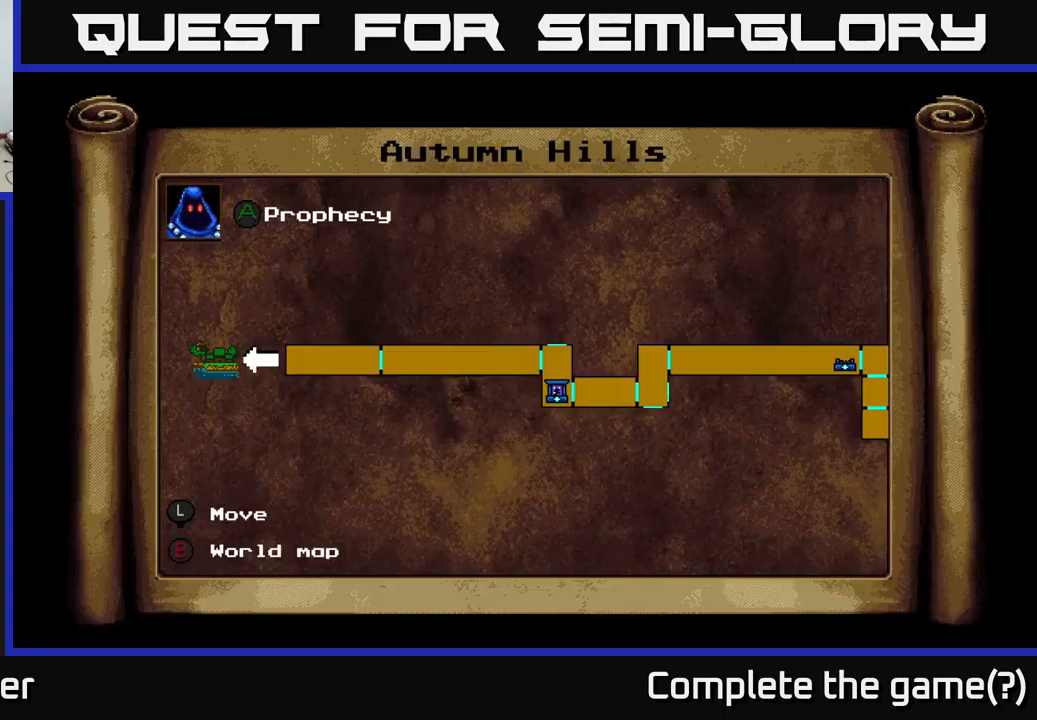
{"buttons": [], "right_stick": "center", "events": [[134, "A", "up"]]}
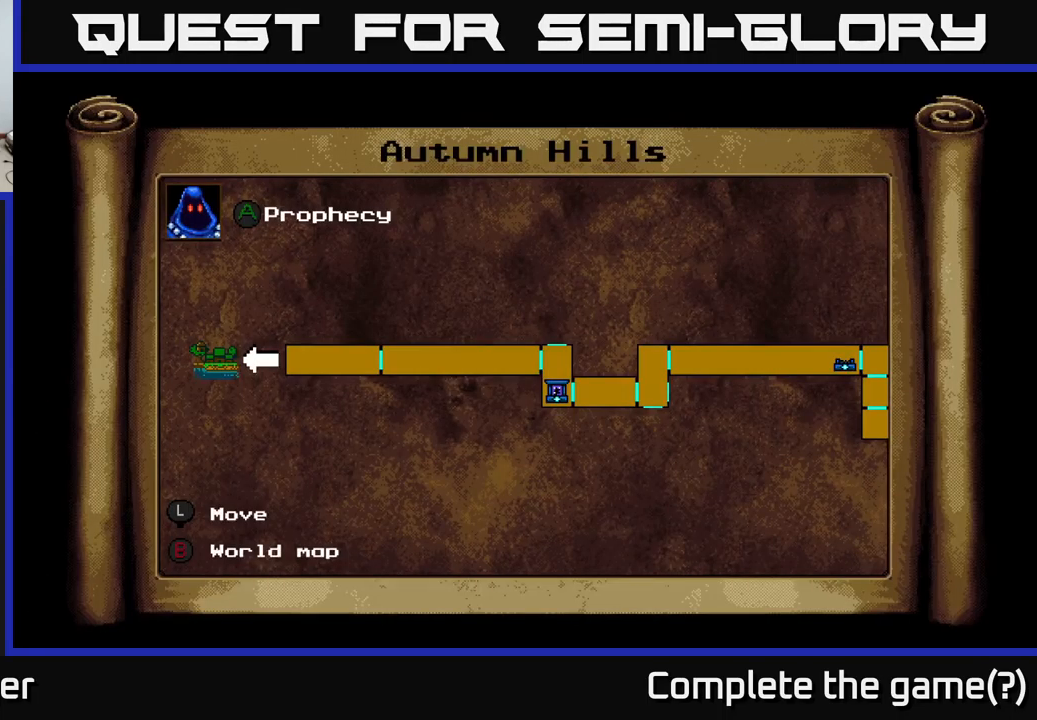
{"buttons": ["DPAD_RIGHT"], "right_stick": "center", "events": [[100, "B", "down"], [284, "B", "up"], [450, "DPAD_RIGHT", "down"]]}
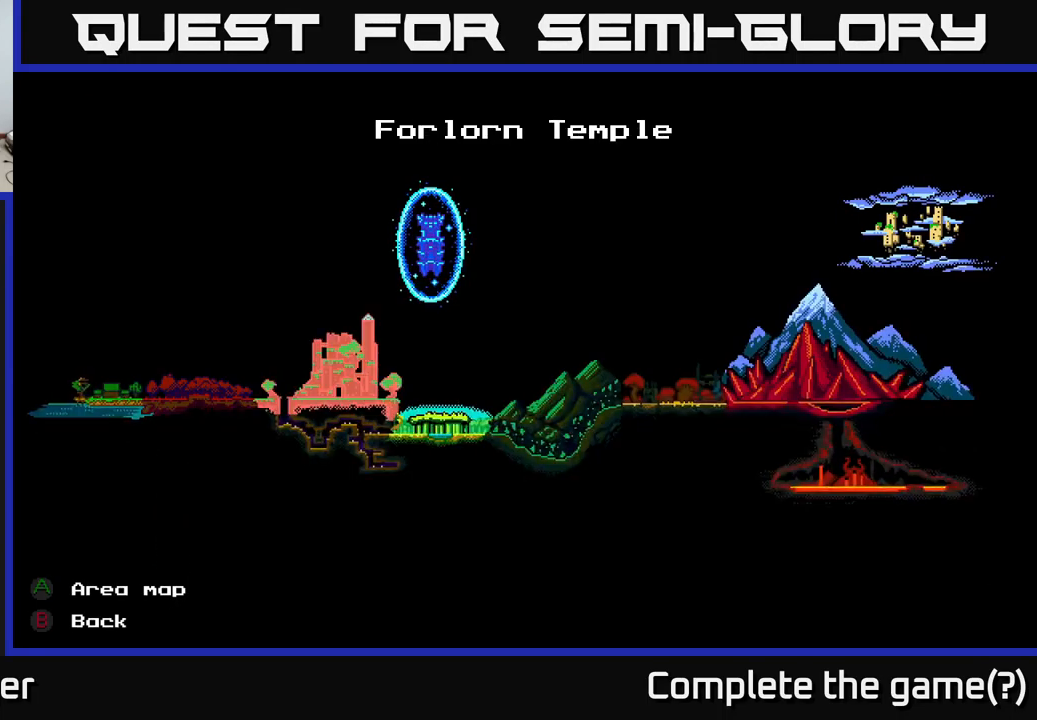
{"buttons": ["DPAD_DOWN"], "right_stick": "center", "events": [[167, "DPAD_RIGHT", "up"], [450, "DPAD_DOWN", "down"]]}
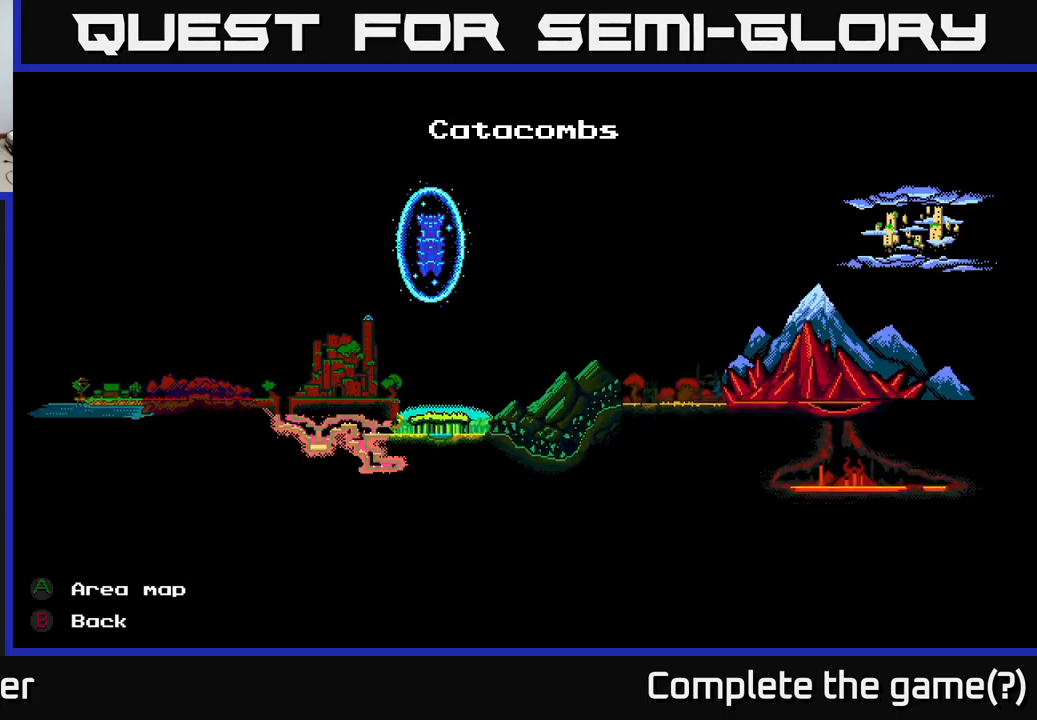
{"buttons": ["DPAD_UP"], "right_stick": "center", "events": [[134, "DPAD_DOWN", "up"], [334, "DPAD_UP", "down"]]}
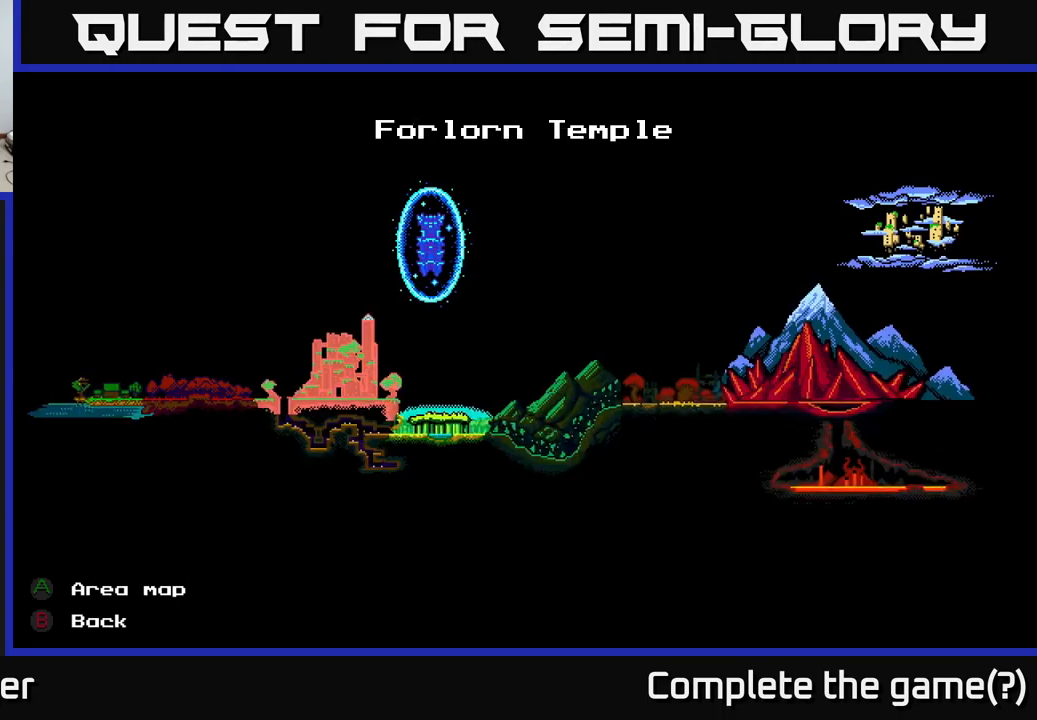
{"buttons": [], "right_stick": "center", "events": [[34, "DPAD_UP", "up"]]}
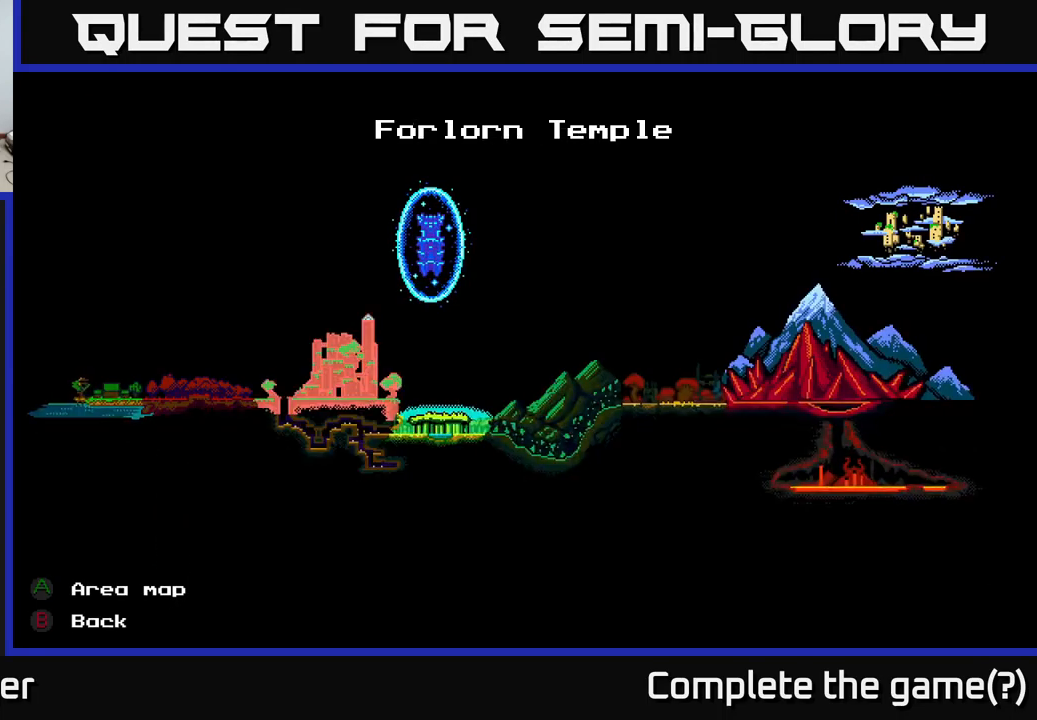
{"buttons": ["DPAD_RIGHT"], "right_stick": "center", "events": [[417, "DPAD_RIGHT", "down"]]}
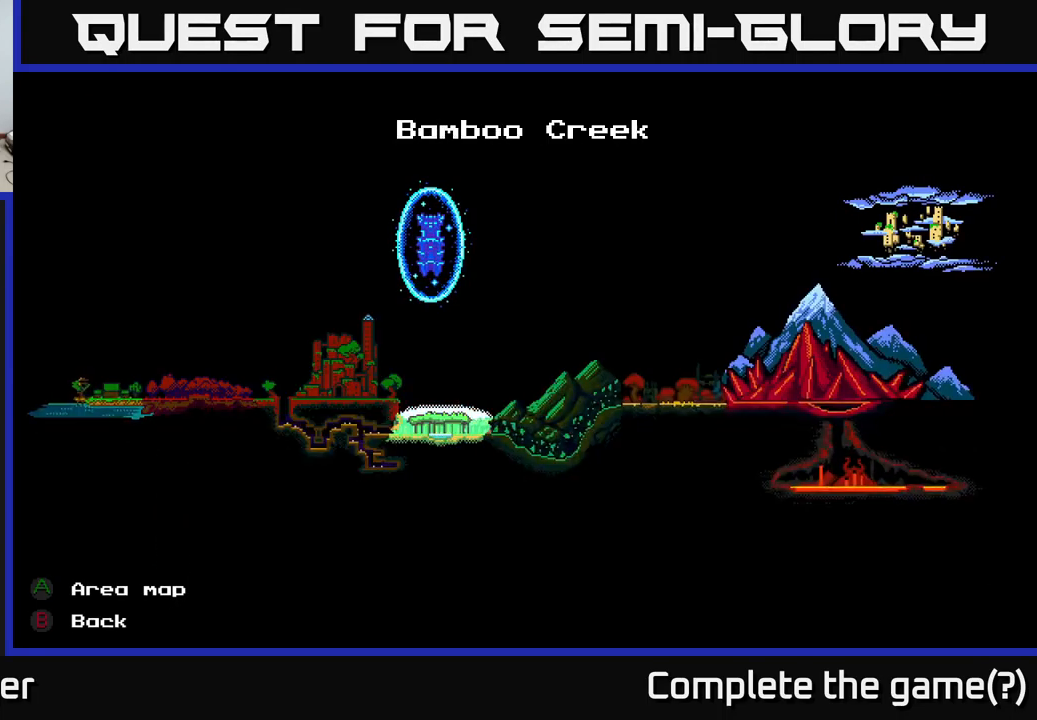
{"buttons": ["DPAD_UP"], "right_stick": "center", "events": [[84, "DPAD_RIGHT", "up"], [234, "DPAD_UP", "down"], [384, "DPAD_UP", "up"], [500, "DPAD_UP", "down"]]}
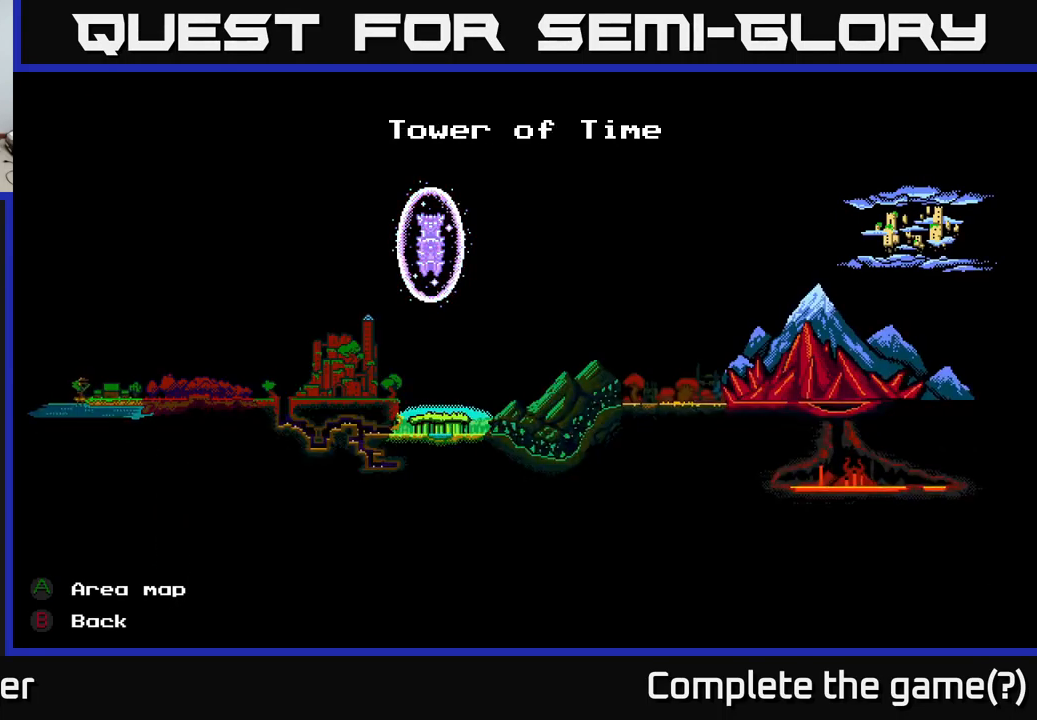
{"buttons": ["DPAD_DOWN"], "right_stick": "center", "events": [[117, "DPAD_UP", "up"], [401, "DPAD_DOWN", "down"]]}
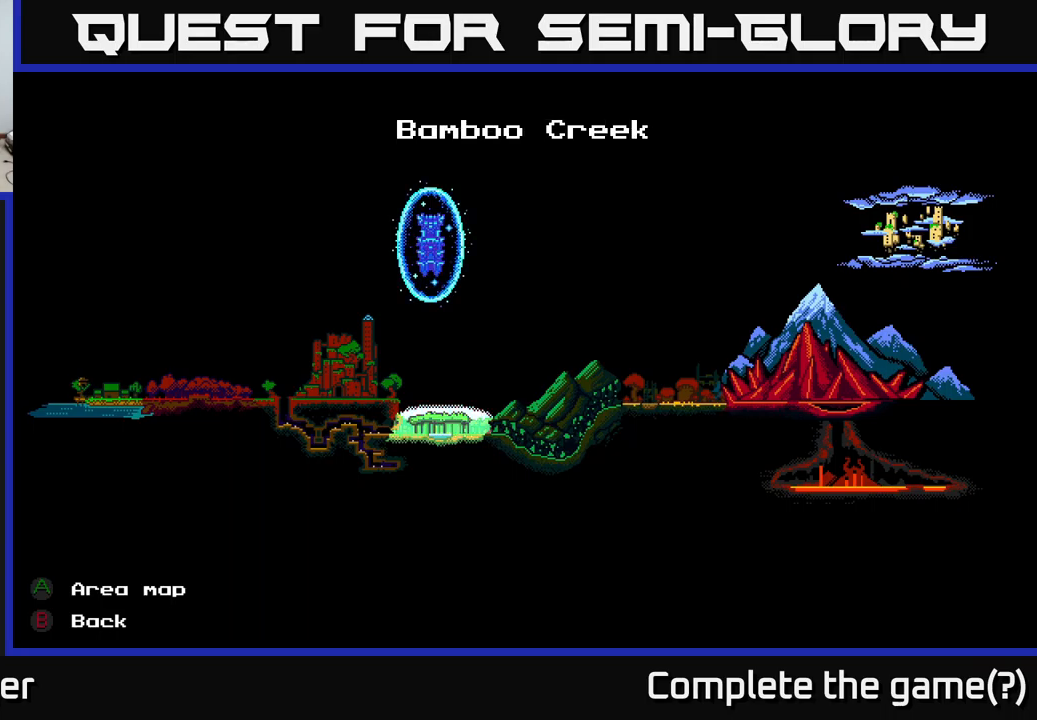
{"buttons": [], "right_stick": "center", "events": [[33, "DPAD_DOWN", "up"], [200, "DPAD_UP", "down"], [333, "DPAD_UP", "up"]]}
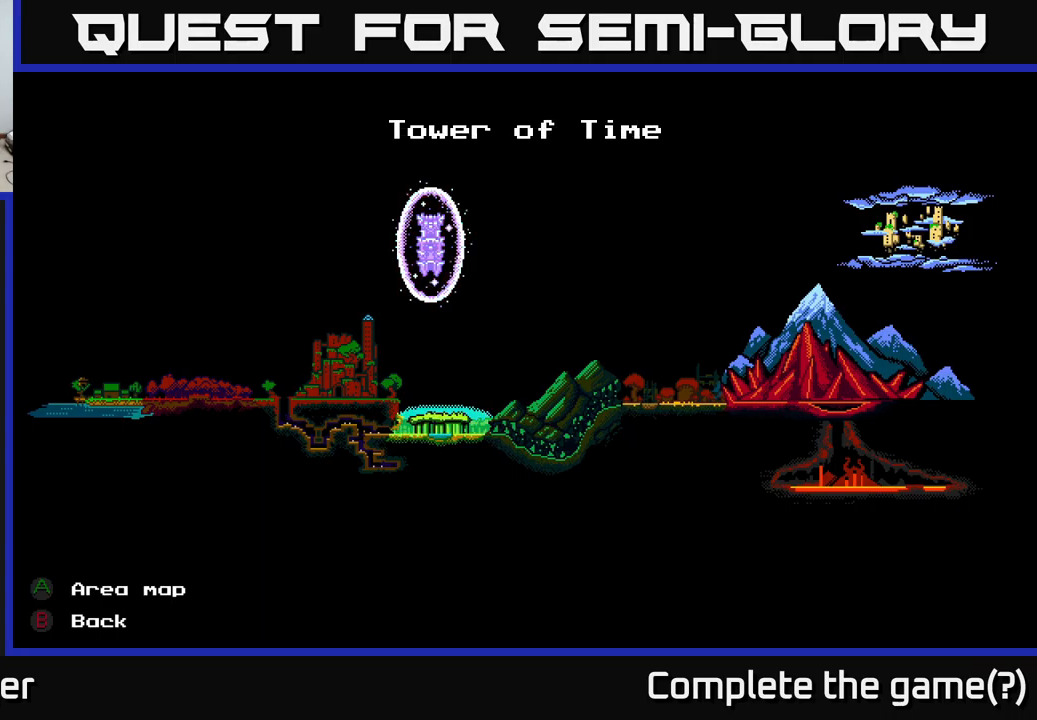
{"buttons": ["DPAD_DOWN"], "right_stick": "center", "events": [[66, "DPAD_RIGHT", "down"], [216, "DPAD_RIGHT", "up"], [500, "DPAD_DOWN", "down"]]}
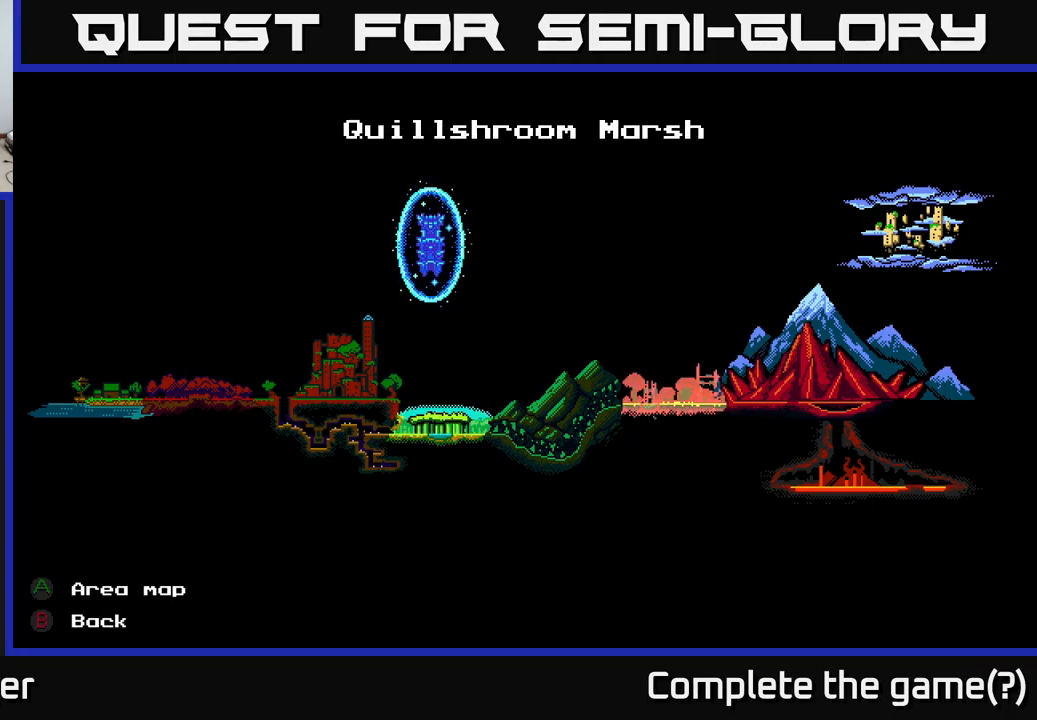
{"buttons": ["DPAD_LEFT"], "right_stick": "center", "events": [[116, "DPAD_DOWN", "up"], [266, "DPAD_LEFT", "down"], [400, "DPAD_LEFT", "up"], [483, "DPAD_LEFT", "down"]]}
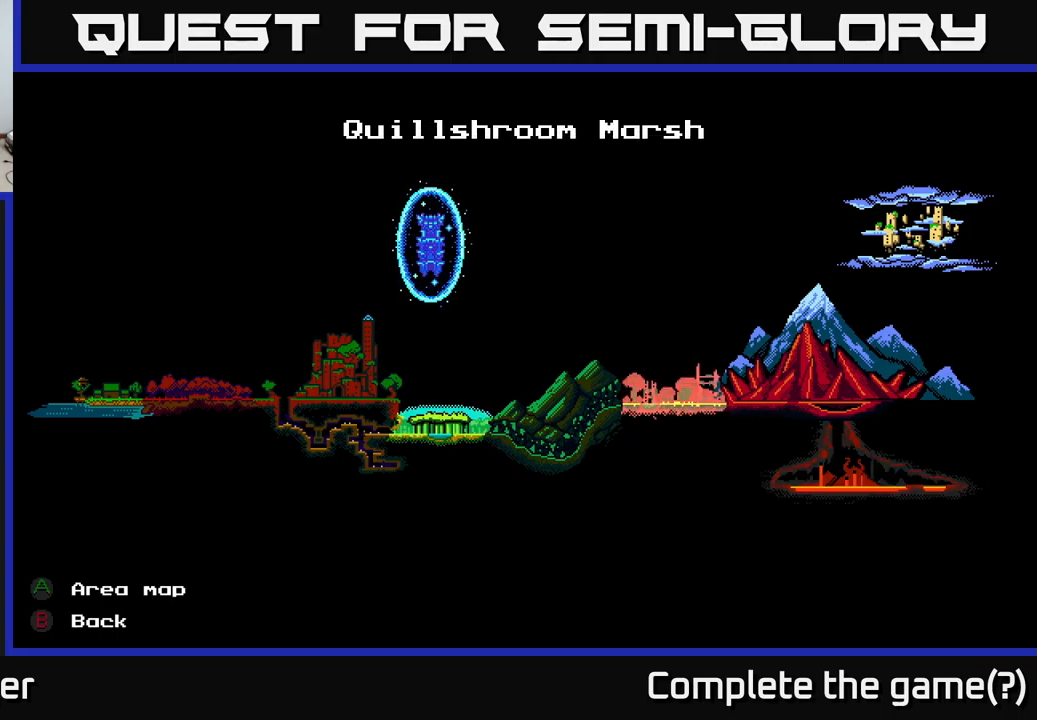
{"buttons": ["DPAD_RIGHT"], "right_stick": "center", "events": [[100, "DPAD_LEFT", "up"], [433, "DPAD_RIGHT", "down"]]}
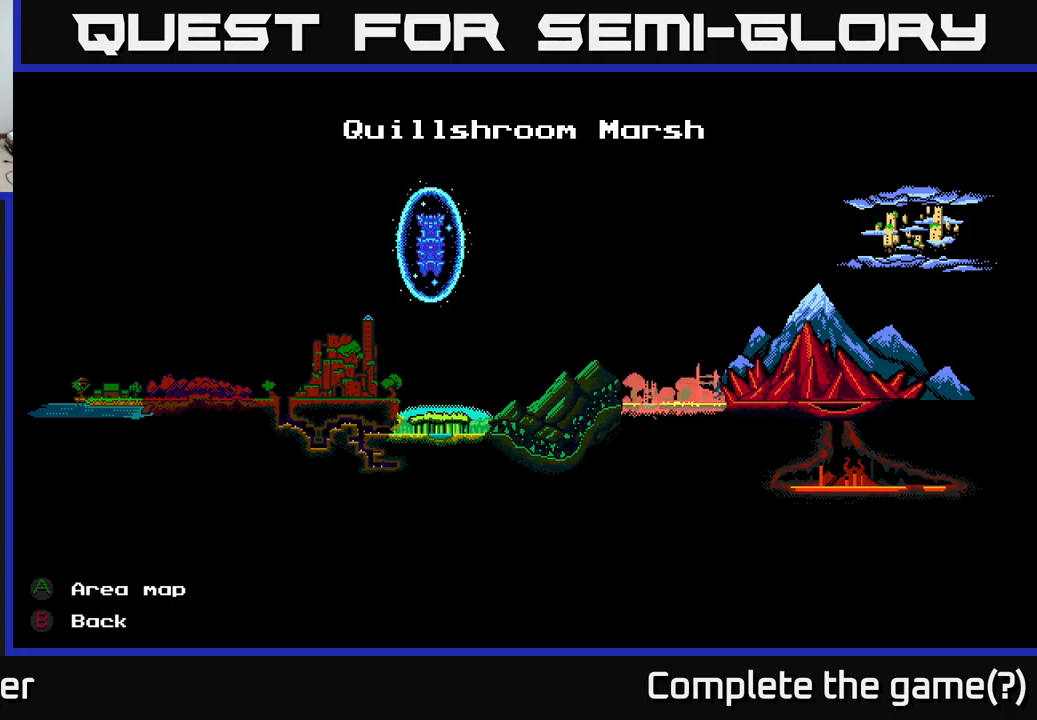
{"buttons": [], "right_stick": "center", "events": [[66, "DPAD_RIGHT", "up"], [166, "DPAD_RIGHT", "down"], [233, "DPAD_RIGHT", "up"], [366, "DPAD_RIGHT", "down"], [500, "DPAD_RIGHT", "up"]]}
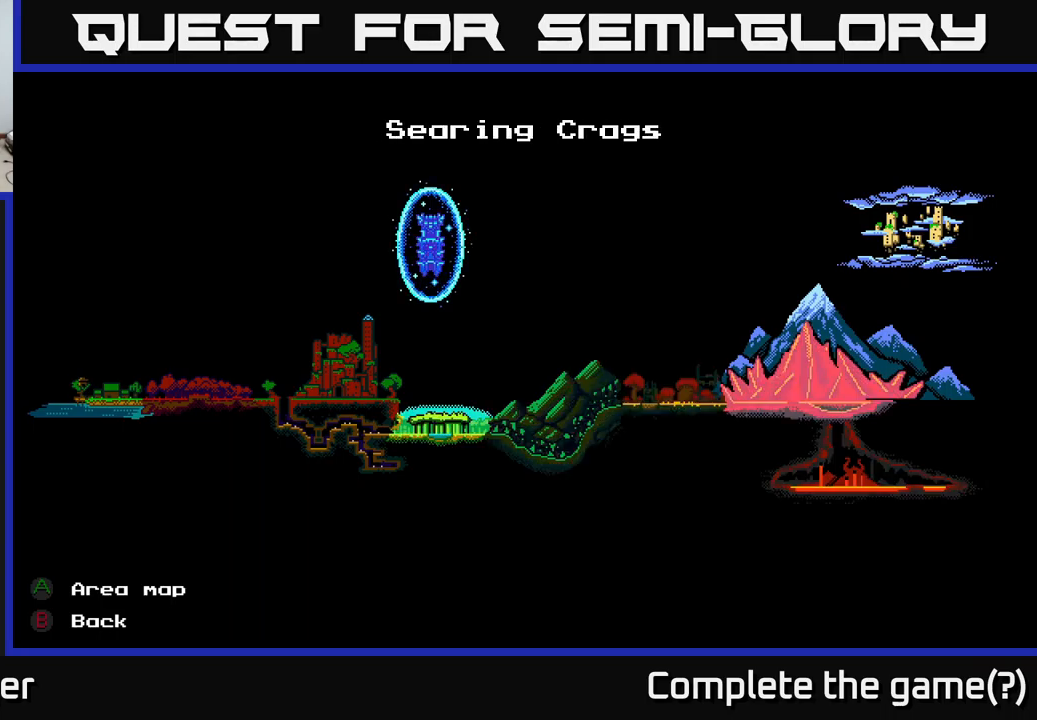
{"buttons": [], "right_stick": "center", "events": [[100, "DPAD_UP", "down"], [233, "DPAD_UP", "up"], [400, "B", "down"], [500, "B", "up"]]}